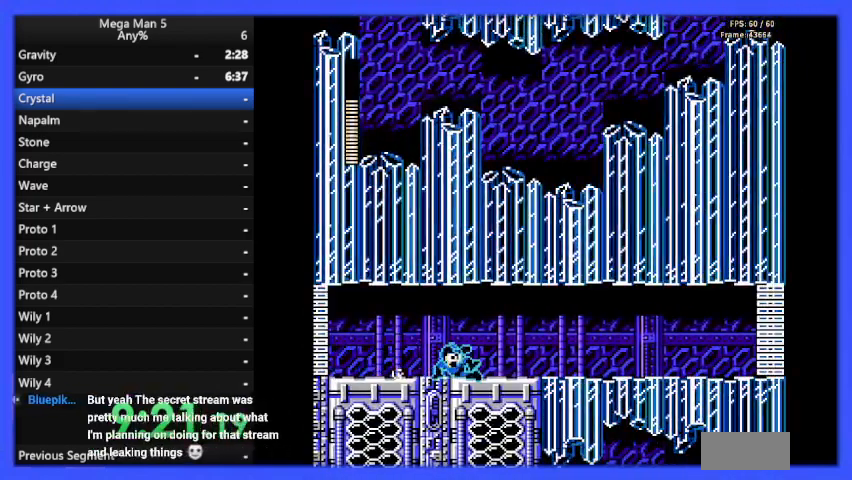
Gameplay with a controller (Nintendo layout); each line is a JSON object with the inputs held at the frame after it. "events" lists button and stick changes between this image and that frame as [ms after this image, input, new state], when the widget could be followed in between. Not read: L3 R3.
{"buttons": ["B", "DPAD_RIGHT"], "events": []}
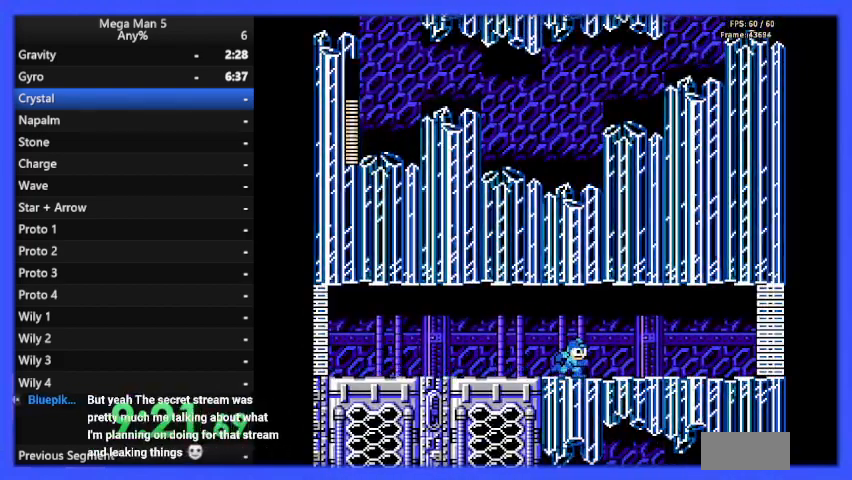
{"buttons": ["B", "DPAD_RIGHT"], "events": [[167, "A", "down"], [167, "DPAD_DOWN", "down"], [267, "A", "up"], [333, "DPAD_DOWN", "up"]]}
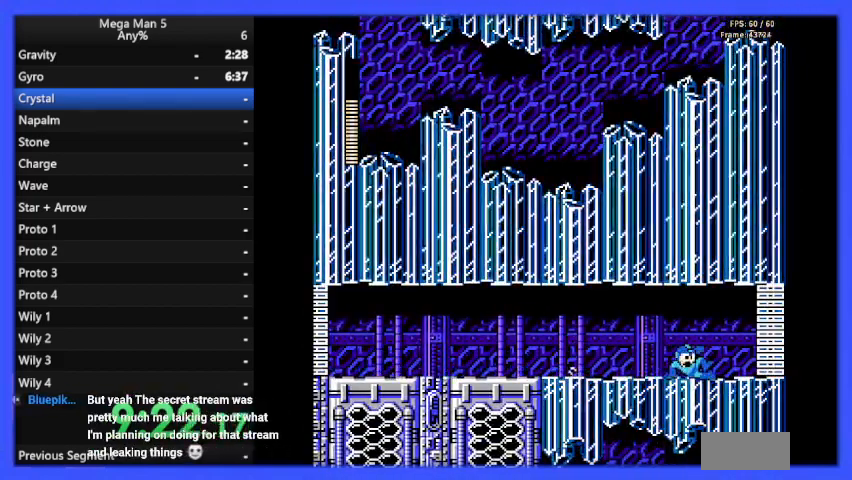
{"buttons": ["B", "DPAD_RIGHT"], "events": []}
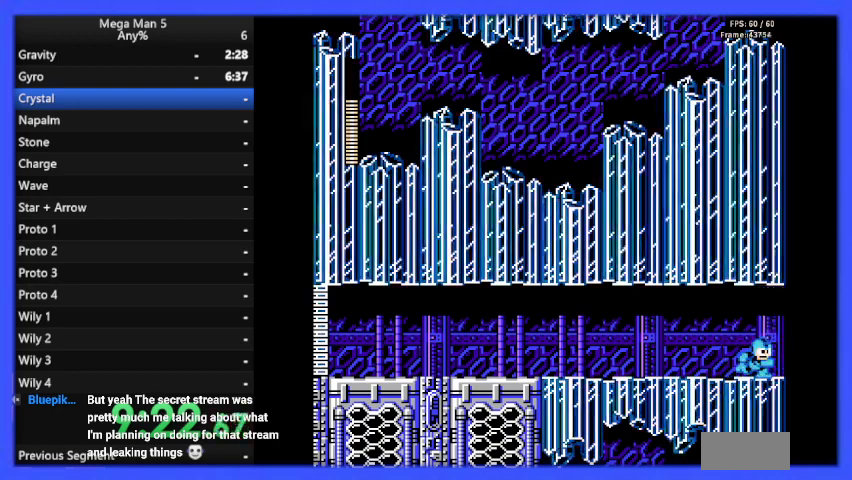
{"buttons": ["B", "DPAD_RIGHT"], "events": []}
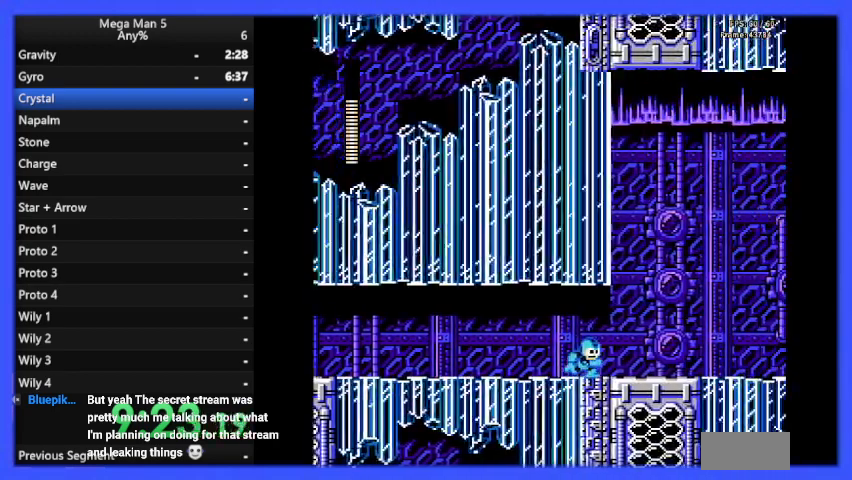
{"buttons": ["B", "DPAD_RIGHT"], "events": []}
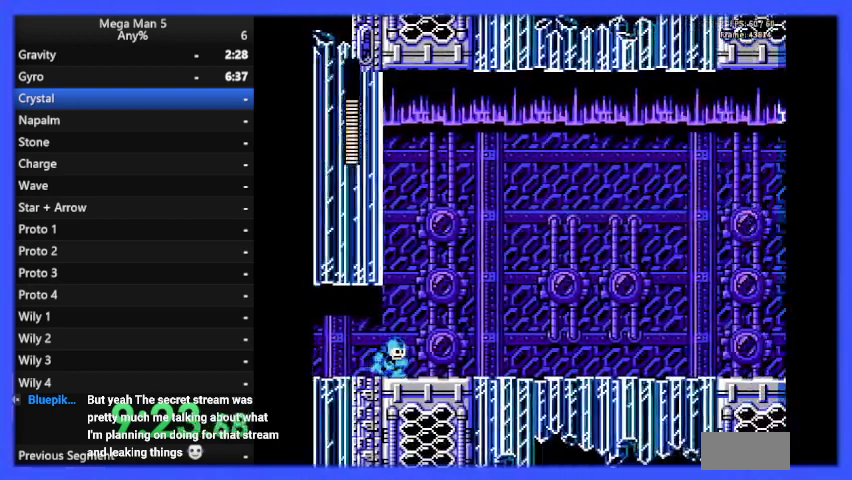
{"buttons": ["B", "DPAD_RIGHT"], "events": []}
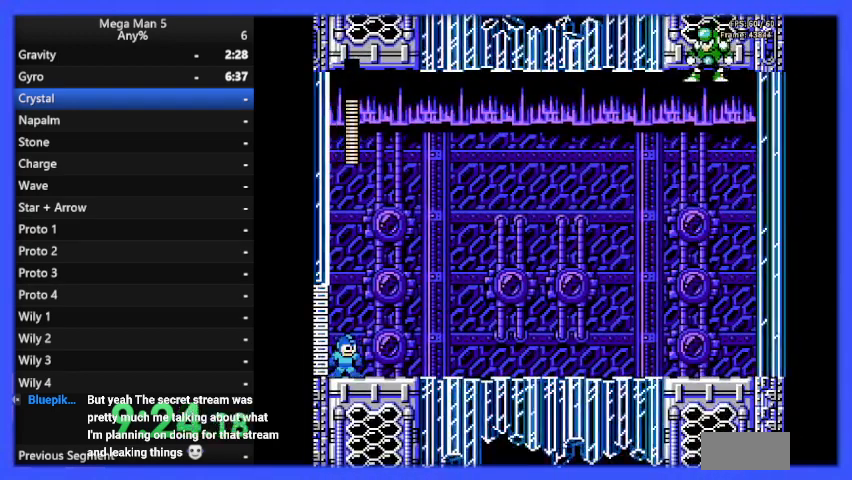
{"buttons": ["B", "DPAD_RIGHT"], "events": []}
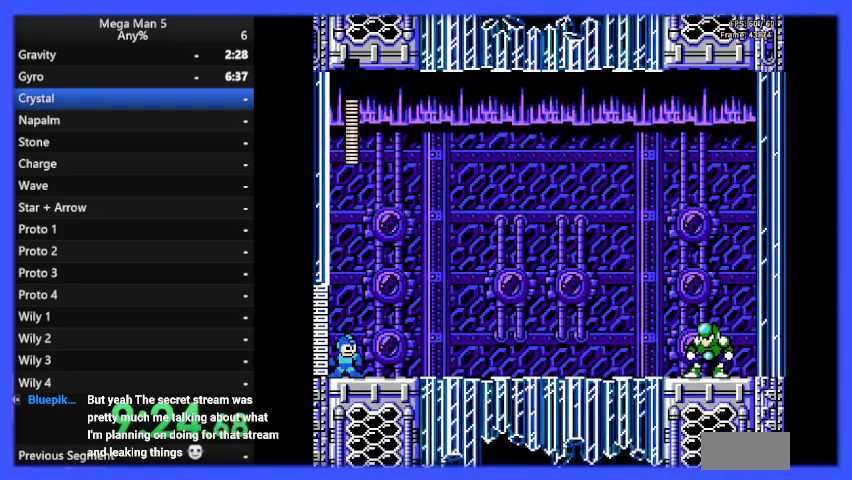
{"buttons": ["B", "DPAD_RIGHT"], "events": [[33, "DPAD_RIGHT", "up"], [267, "DPAD_RIGHT", "down"]]}
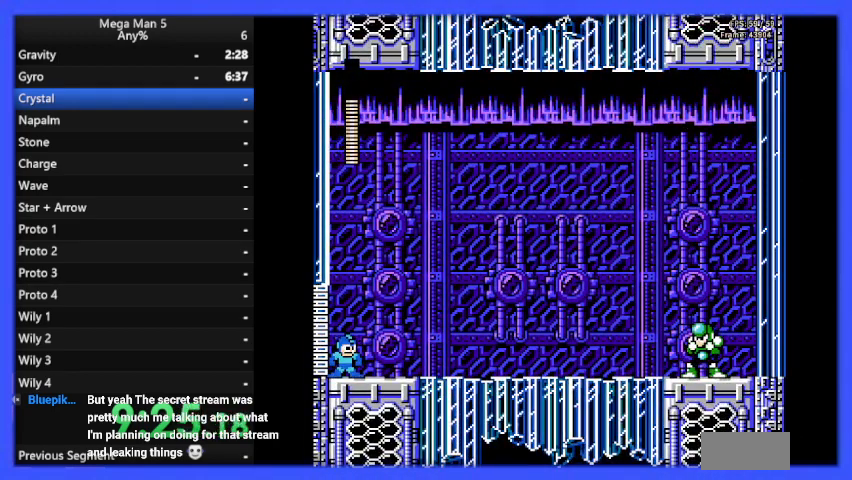
{"buttons": ["B", "DPAD_RIGHT"], "events": []}
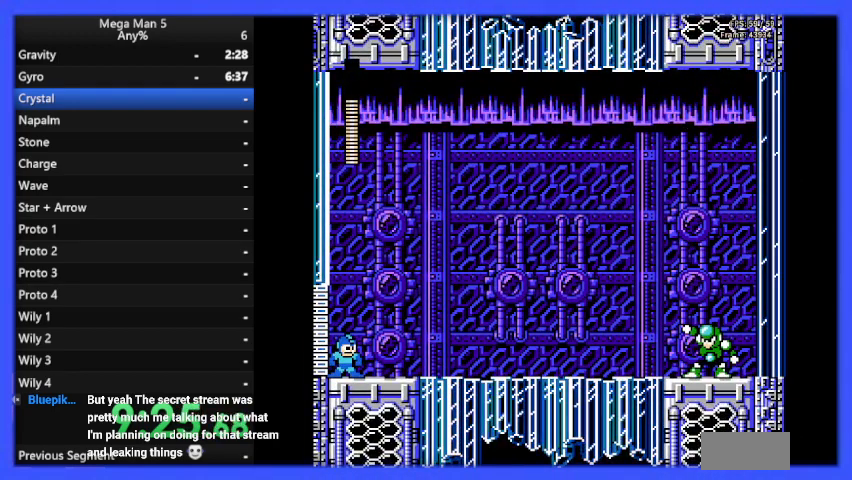
{"buttons": ["B", "DPAD_RIGHT"], "events": []}
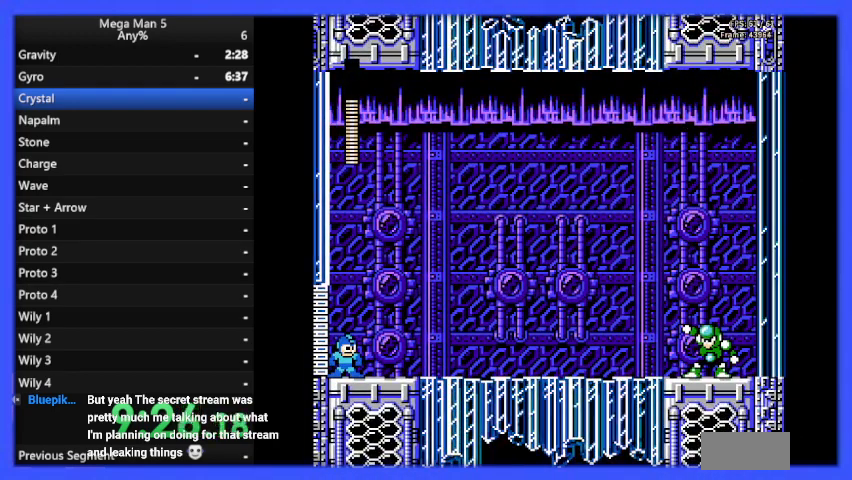
{"buttons": ["B", "DPAD_RIGHT"], "events": []}
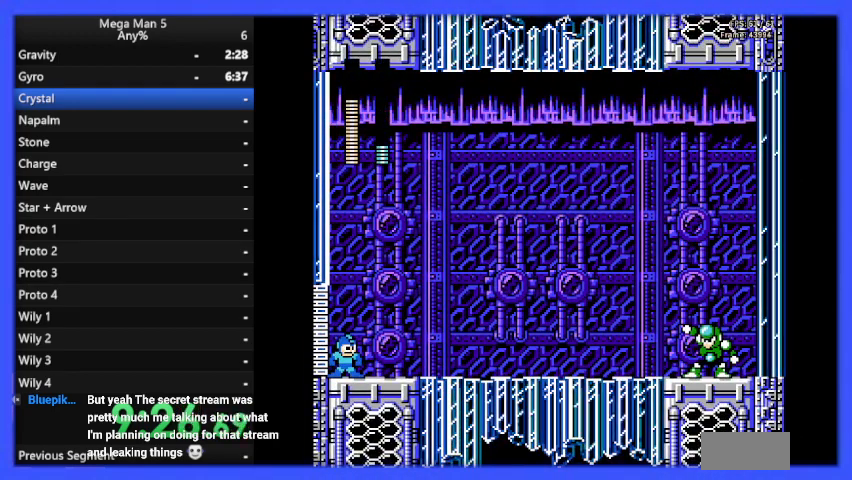
{"buttons": ["B", "DPAD_RIGHT"], "events": []}
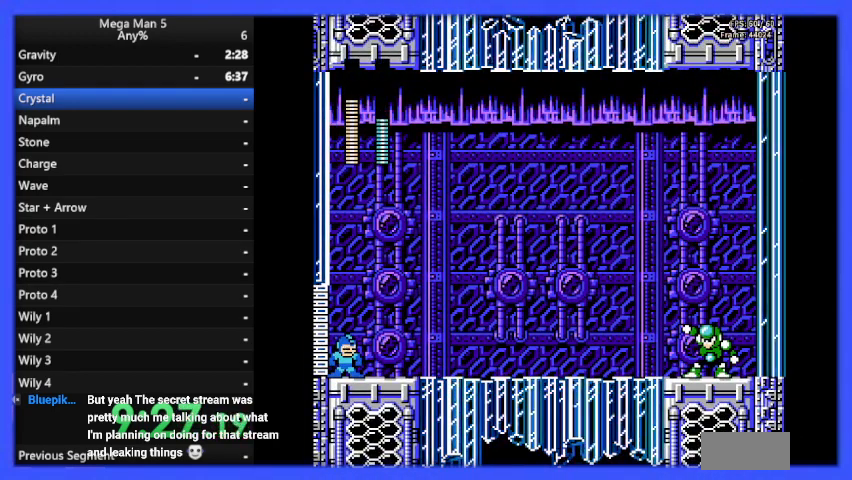
{"buttons": ["B", "DPAD_RIGHT"], "events": []}
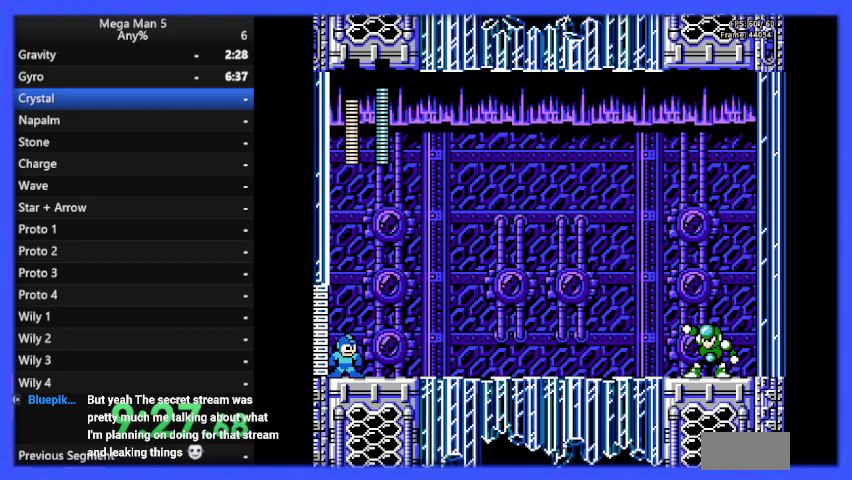
{"buttons": ["B", "DPAD_RIGHT"], "events": []}
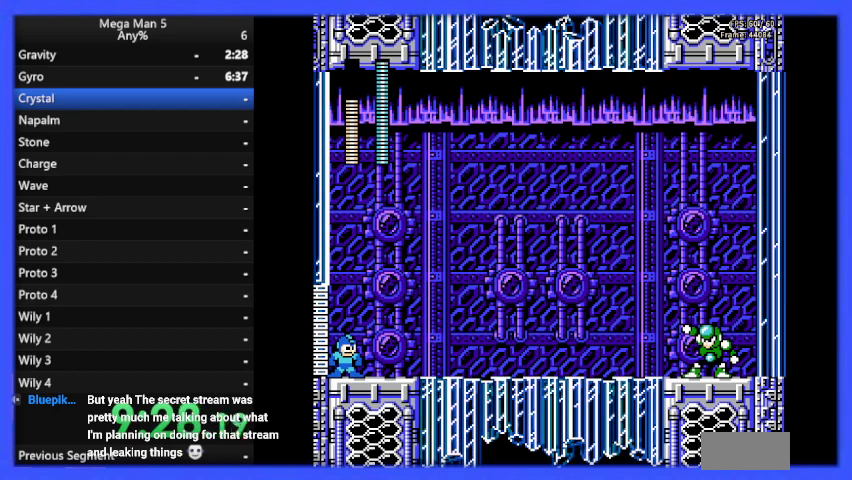
{"buttons": ["B", "DPAD_LEFT"], "events": [[167, "DPAD_RIGHT", "up"], [467, "DPAD_LEFT", "down"]]}
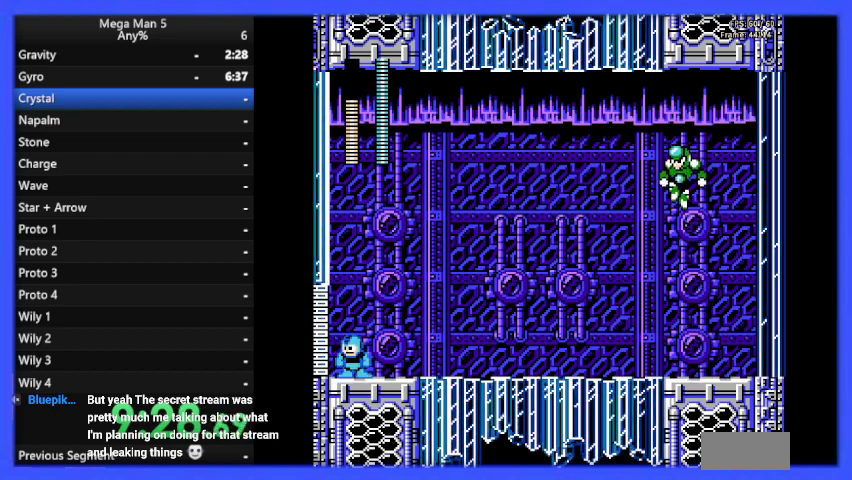
{"buttons": ["B"], "events": [[133, "DPAD_LEFT", "up"], [267, "DPAD_RIGHT", "down"], [367, "DPAD_RIGHT", "up"]]}
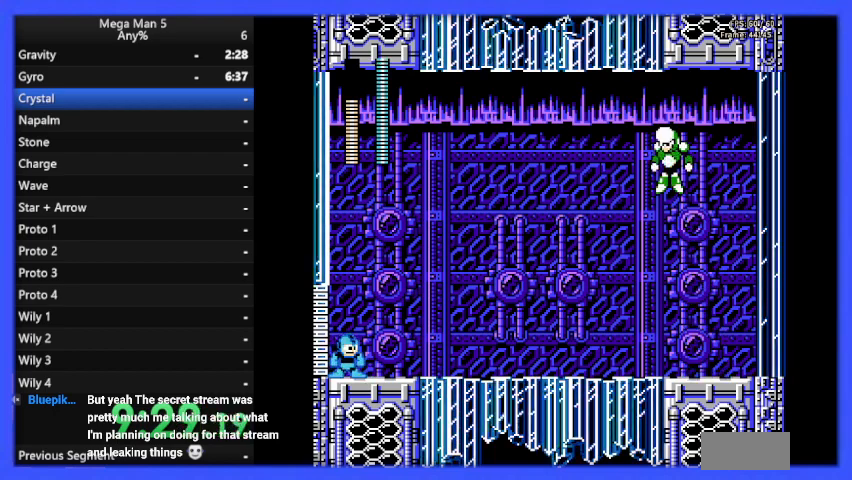
{"buttons": ["B", "DPAD_RIGHT"], "events": [[200, "DPAD_RIGHT", "down"]]}
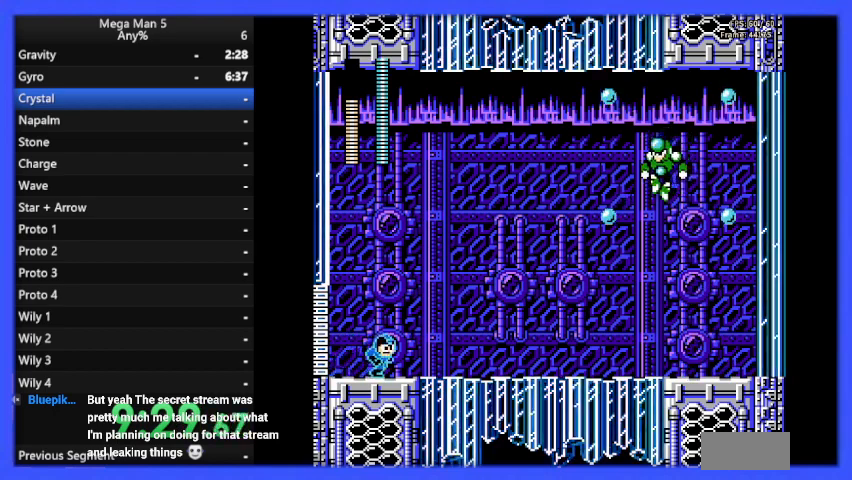
{"buttons": ["B"], "events": [[200, "B", "up"], [200, "DPAD_RIGHT", "up"], [300, "B", "down"]]}
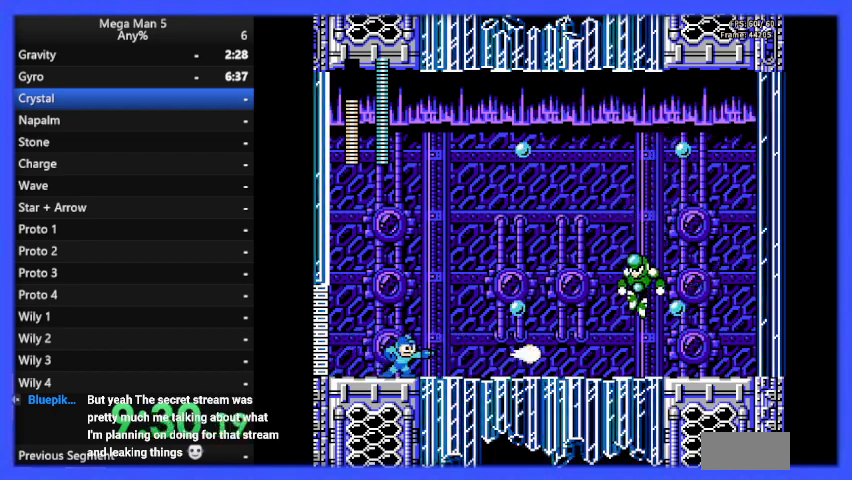
{"buttons": ["B"], "events": [[33, "DPAD_LEFT", "down"], [167, "DPAD_LEFT", "up"], [267, "DPAD_RIGHT", "down"], [367, "DPAD_RIGHT", "up"]]}
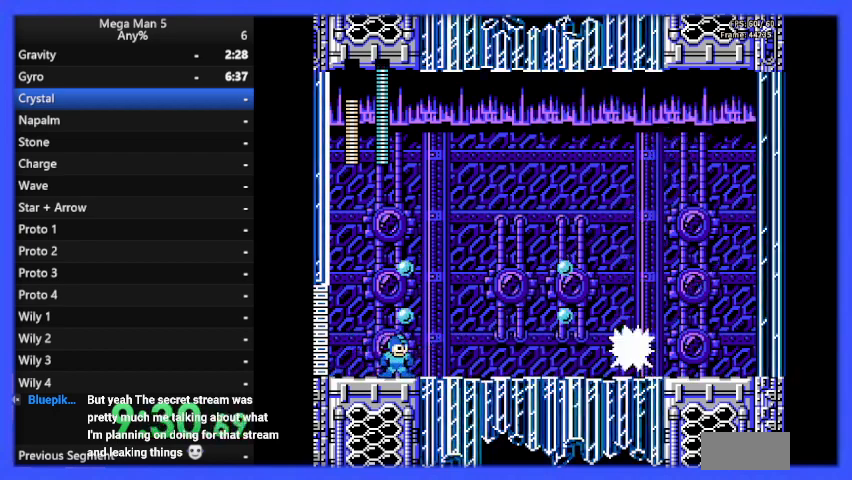
{"buttons": ["B"], "events": [[67, "DPAD_RIGHT", "down"], [400, "DPAD_RIGHT", "up"]]}
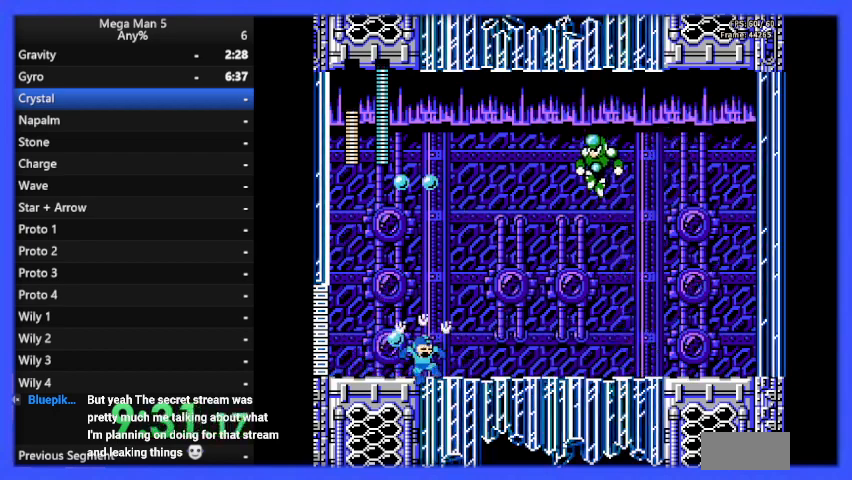
{"buttons": ["DPAD_RIGHT"], "events": [[100, "DPAD_RIGHT", "down"], [233, "DPAD_RIGHT", "up"], [433, "DPAD_RIGHT", "down"], [467, "B", "up"]]}
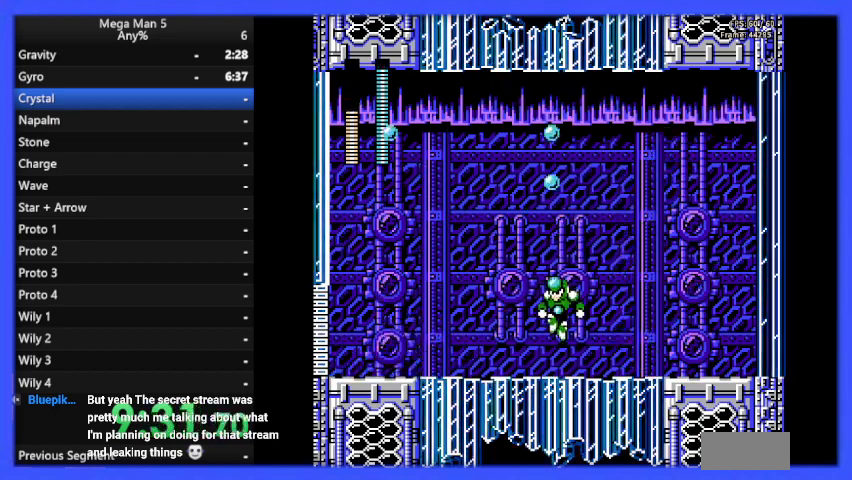
{"buttons": ["B", "DPAD_LEFT"], "events": [[33, "B", "down"], [100, "B", "up"], [167, "B", "down"], [300, "DPAD_RIGHT", "up"], [333, "DPAD_LEFT", "down"]]}
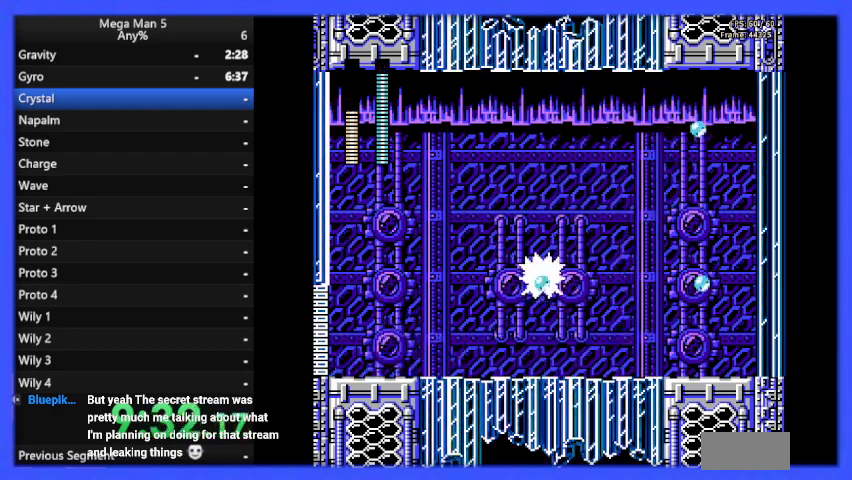
{"buttons": ["A", "B", "DPAD_RIGHT"], "events": [[33, "DPAD_LEFT", "up"], [67, "DPAD_RIGHT", "down"], [100, "DPAD_RIGHT", "up"], [200, "DPAD_LEFT", "down"], [400, "A", "down"], [433, "DPAD_LEFT", "up"], [433, "DPAD_UP", "down"], [467, "DPAD_RIGHT", "down"], [467, "DPAD_UP", "up"]]}
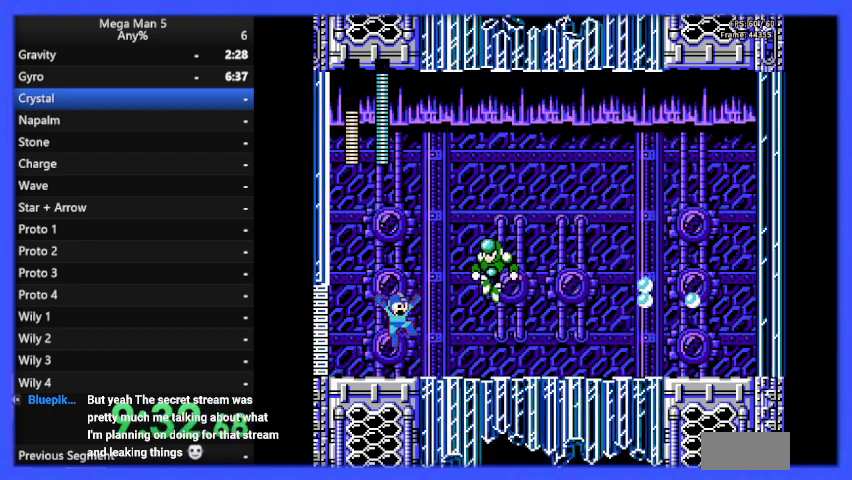
{"buttons": ["B", "DPAD_RIGHT"], "events": [[33, "A", "up"], [33, "B", "up"], [100, "B", "down"], [100, "DPAD_RIGHT", "up"], [133, "DPAD_LEFT", "down"], [333, "DPAD_LEFT", "up"], [367, "DPAD_RIGHT", "down"]]}
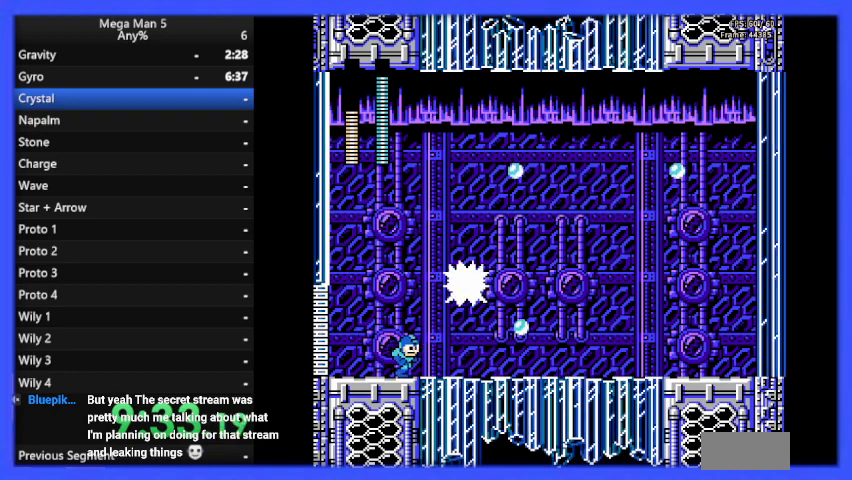
{"buttons": ["B", "DPAD_RIGHT"], "events": [[167, "DPAD_DOWN", "down"], [167, "DPAD_RIGHT", "up"], [233, "A", "down"], [233, "DPAD_RIGHT", "down"], [300, "A", "up"], [300, "DPAD_DOWN", "up"]]}
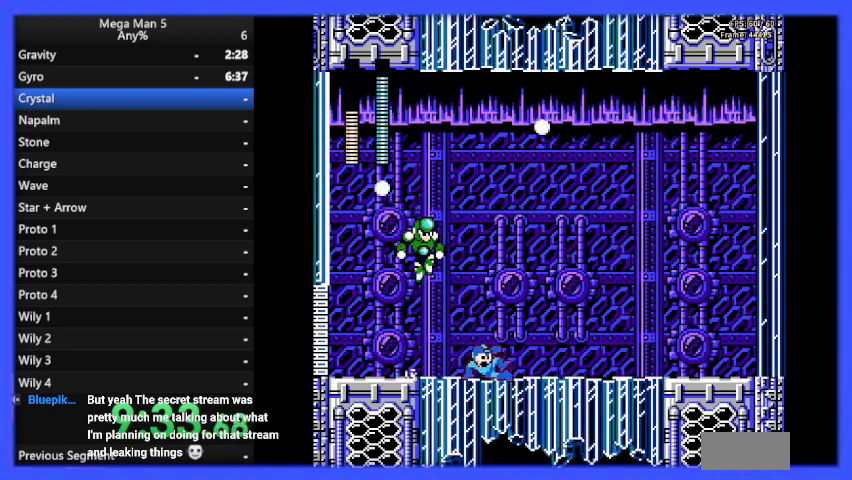
{"buttons": ["B", "DPAD_RIGHT"], "events": [[100, "DPAD_RIGHT", "up"], [133, "DPAD_LEFT", "down"], [167, "A", "down"], [200, "A", "up"], [200, "B", "up"], [233, "DPAD_LEFT", "up"], [233, "DPAD_UP", "down"], [267, "DPAD_UP", "up"], [300, "B", "down"], [300, "DPAD_RIGHT", "down"]]}
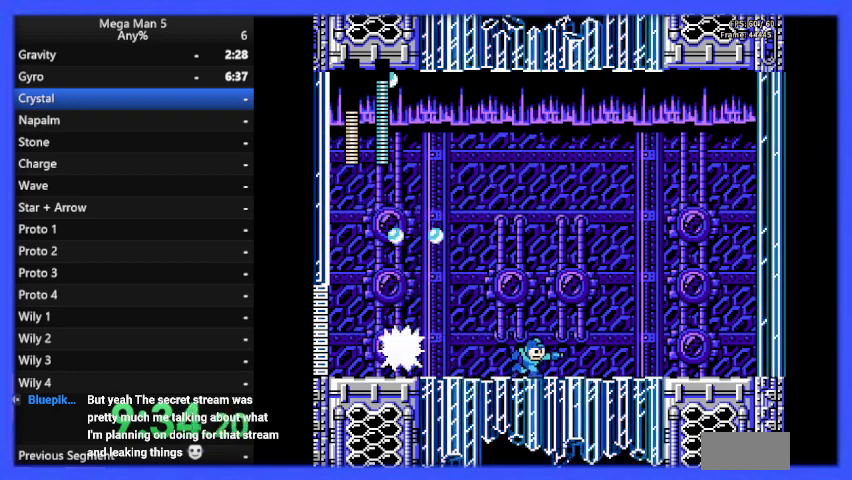
{"buttons": ["B", "DPAD_RIGHT"], "events": []}
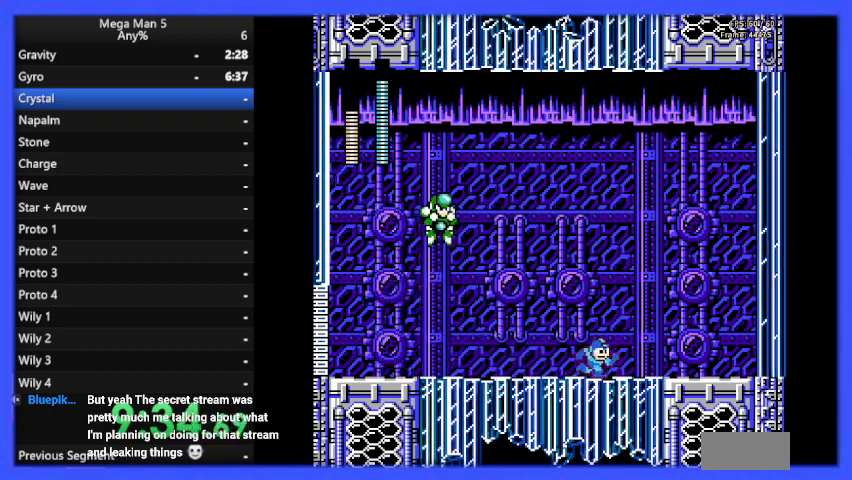
{"buttons": ["B", "DPAD_RIGHT"], "events": []}
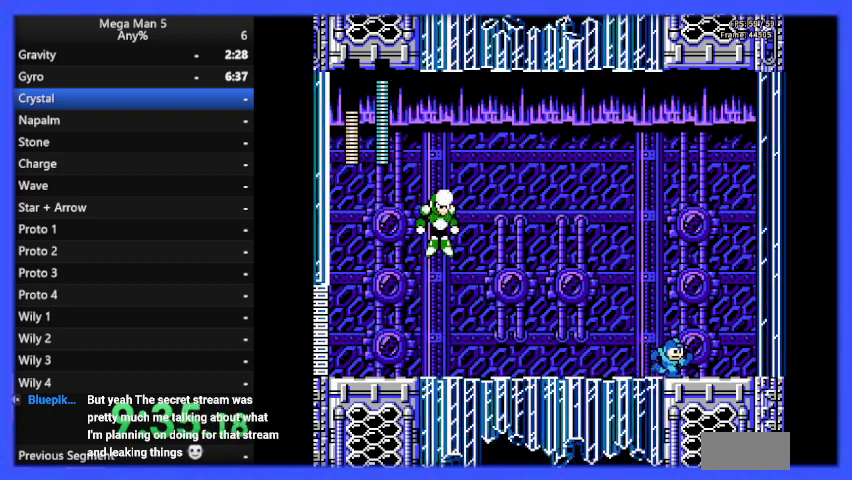
{"buttons": ["A", "B"], "events": [[67, "DPAD_RIGHT", "up"], [67, "DPAD_UP", "down"], [100, "DPAD_UP", "up"], [133, "DPAD_LEFT", "down"], [233, "DPAD_LEFT", "up"], [500, "A", "down"]]}